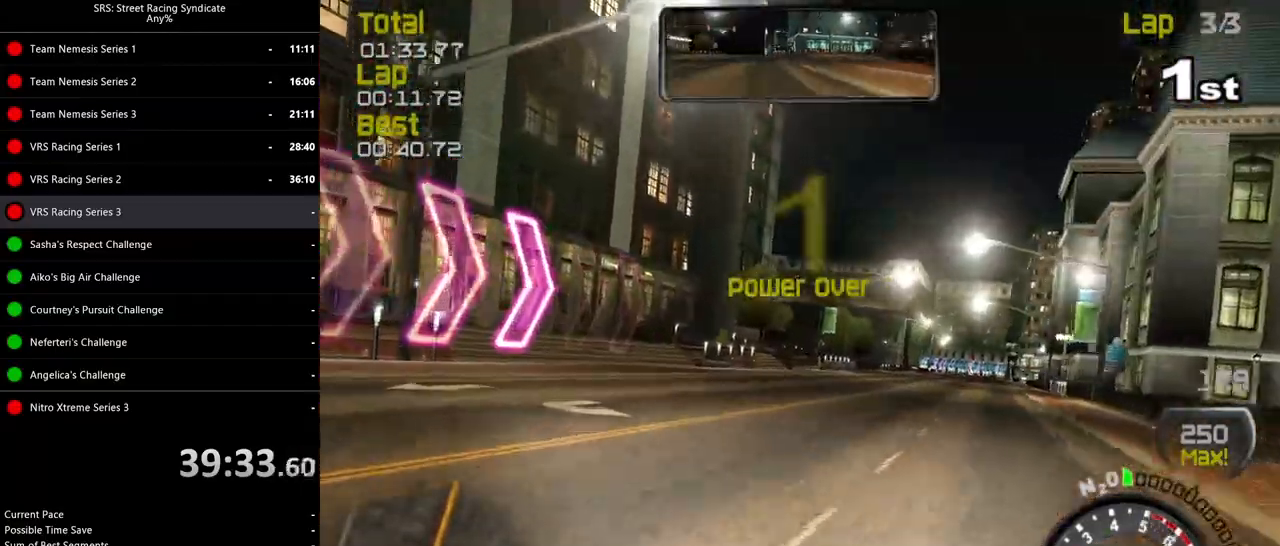
Gameplay with a controller (PlayStation layout); each line is a JSON object with the inputs held at the frame after it. "events" lists button and stick changes between this image and that frame as [ms after this image, input, new state], when the widget could be followed in between. Not read: right_stick.
{"buttons": ["R2"], "left_stick": "right", "events": [[350, "left_stick", "center"], [501, "left_stick", "right"]]}
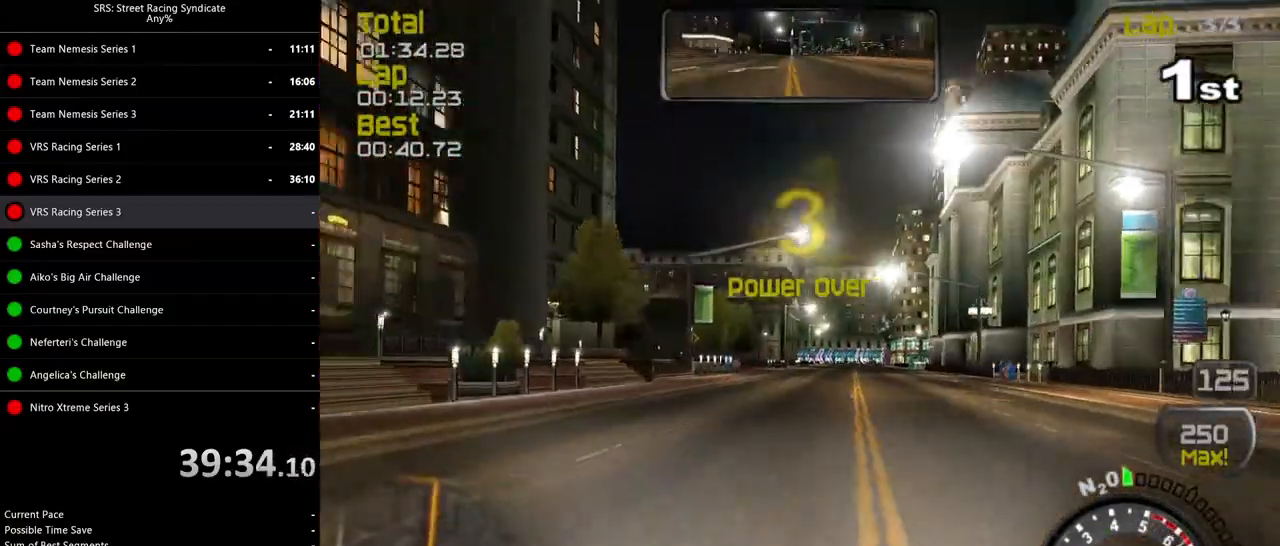
{"buttons": ["R2"], "left_stick": "right", "events": [[166, "left_stick", "center"], [317, "left_stick", "right"]]}
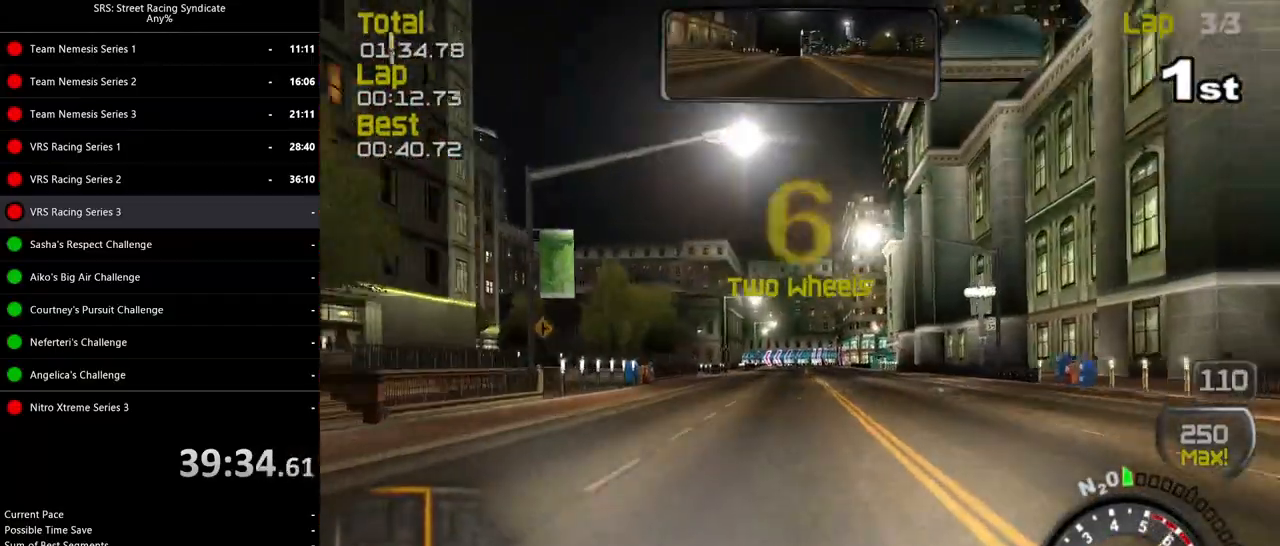
{"buttons": ["R2"], "left_stick": "center", "events": [[184, "left_stick", "center"]]}
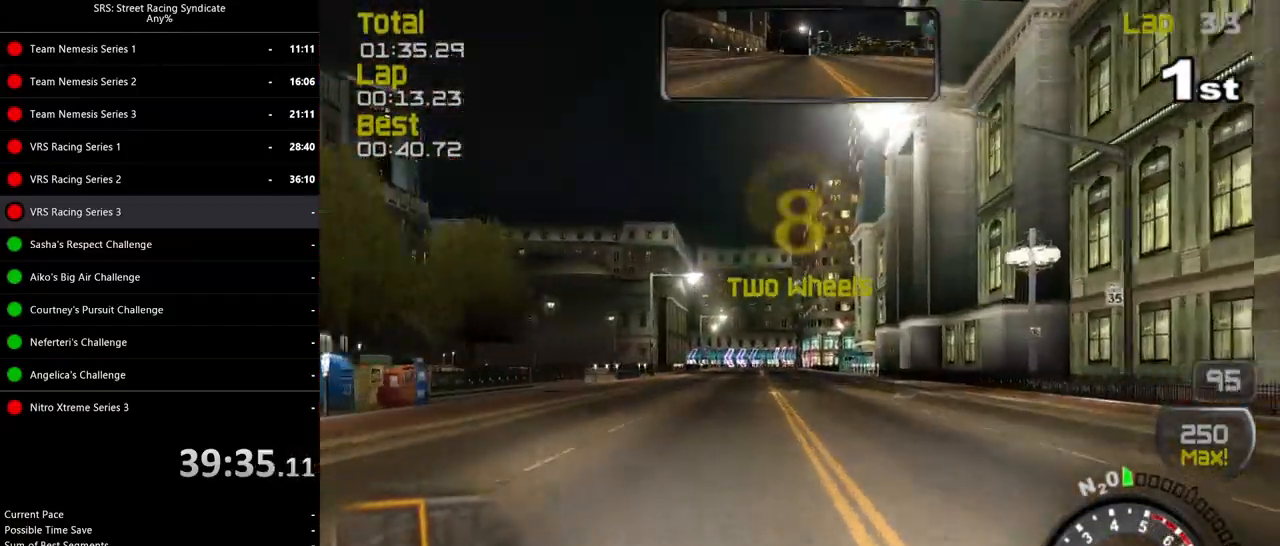
{"buttons": ["R2"], "left_stick": "center", "events": [[283, "left_stick", "right"], [367, "TRIANGLE", "down"], [433, "left_stick", "center"], [483, "TRIANGLE", "up"]]}
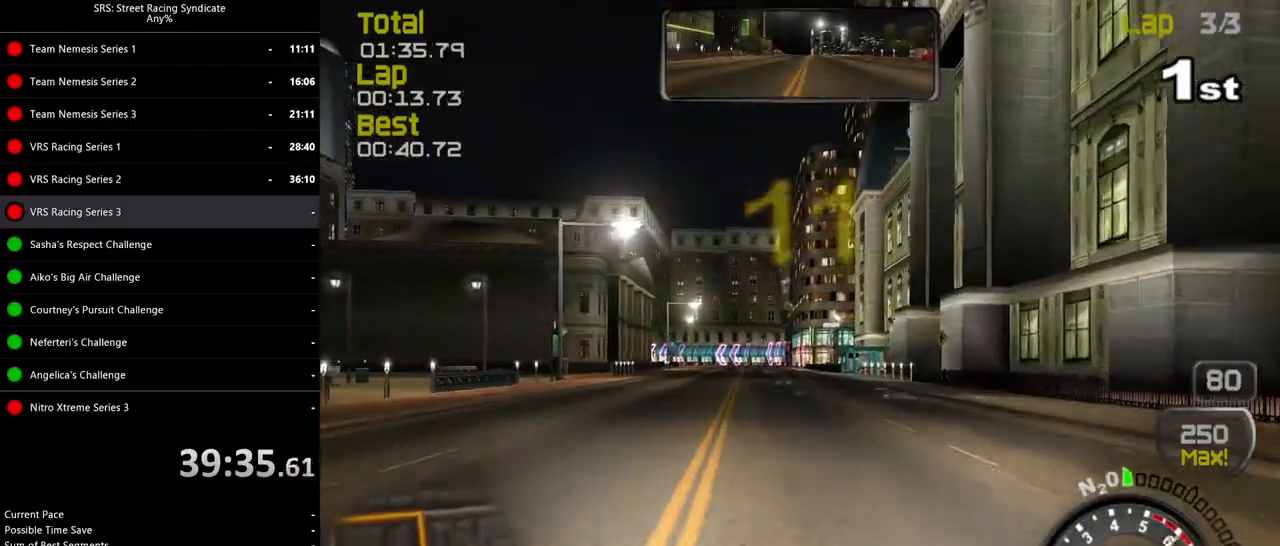
{"buttons": ["R2"], "left_stick": "left", "events": [[367, "left_stick", "left"]]}
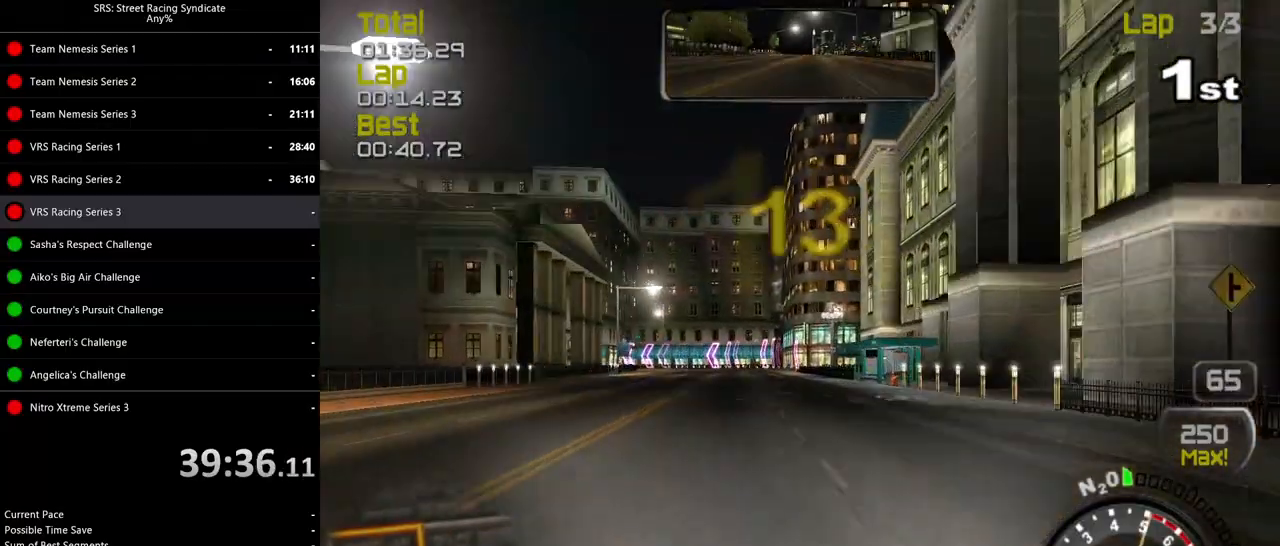
{"buttons": ["R2"], "left_stick": "left", "events": [[267, "left_stick", "center"], [483, "left_stick", "left"]]}
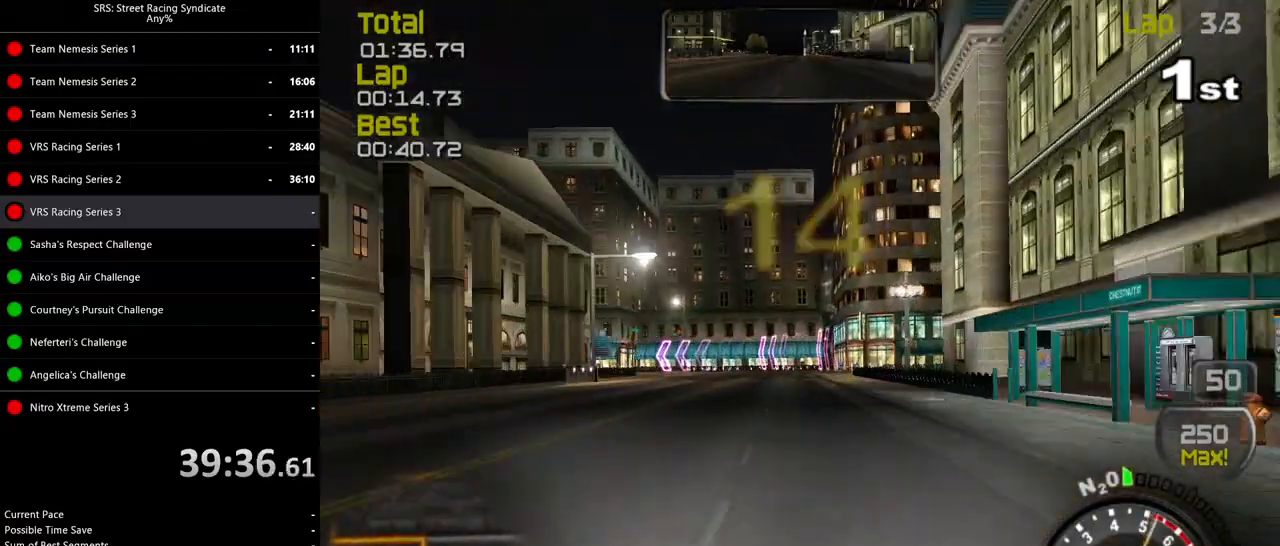
{"buttons": ["L2"], "left_stick": "center", "events": [[134, "left_stick", "center"], [451, "L2", "down"], [451, "R2", "up"]]}
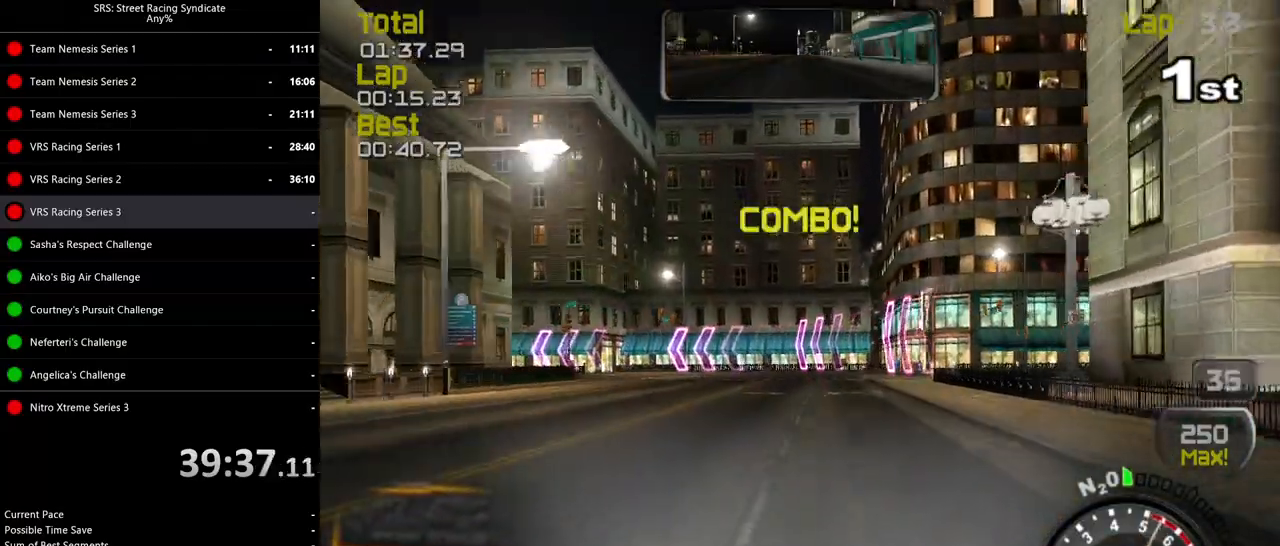
{"buttons": ["CROSS"], "left_stick": "up-left", "events": [[50, "left_stick", "up-left"], [116, "CROSS", "down"], [267, "L2", "up"]]}
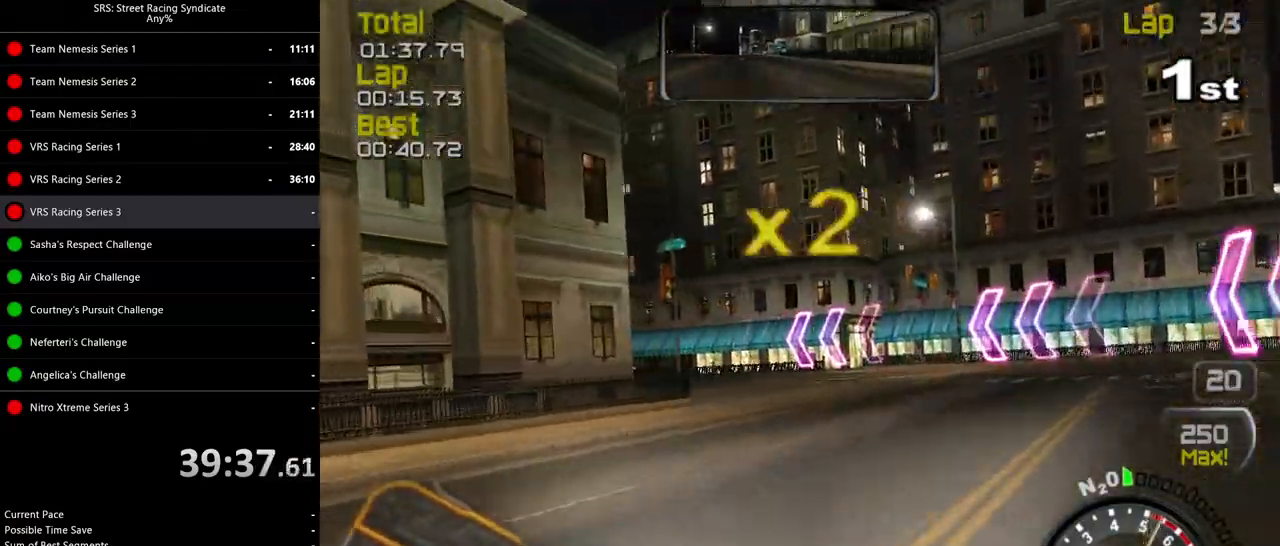
{"buttons": ["R2"], "left_stick": "up-left", "events": [[50, "CROSS", "up"], [234, "R2", "down"]]}
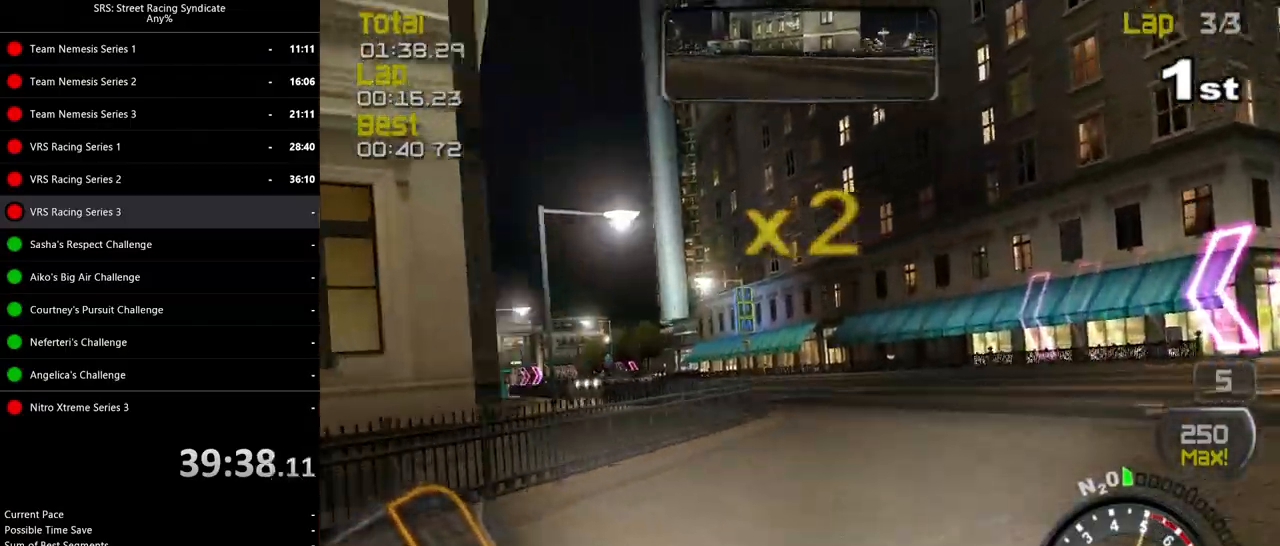
{"buttons": ["R2"], "left_stick": "up-left", "events": []}
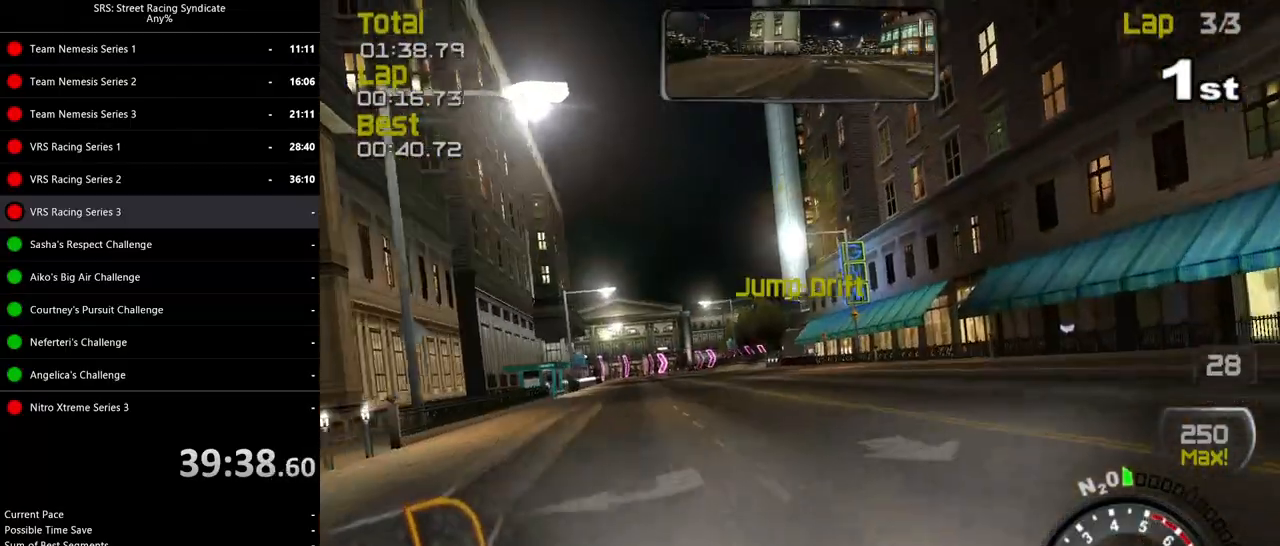
{"buttons": ["R2"], "left_stick": "up-left", "events": [[67, "left_stick", "center"], [200, "left_stick", "up-left"]]}
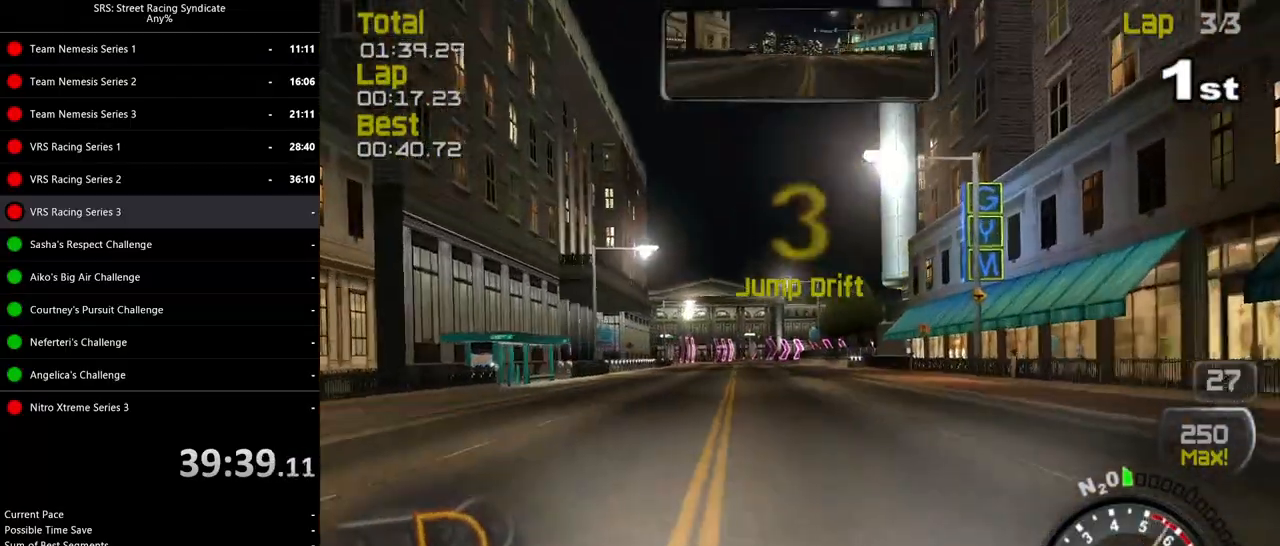
{"buttons": ["R2"], "left_stick": "left", "events": [[33, "left_stick", "left"], [233, "left_stick", "center"], [333, "left_stick", "left"]]}
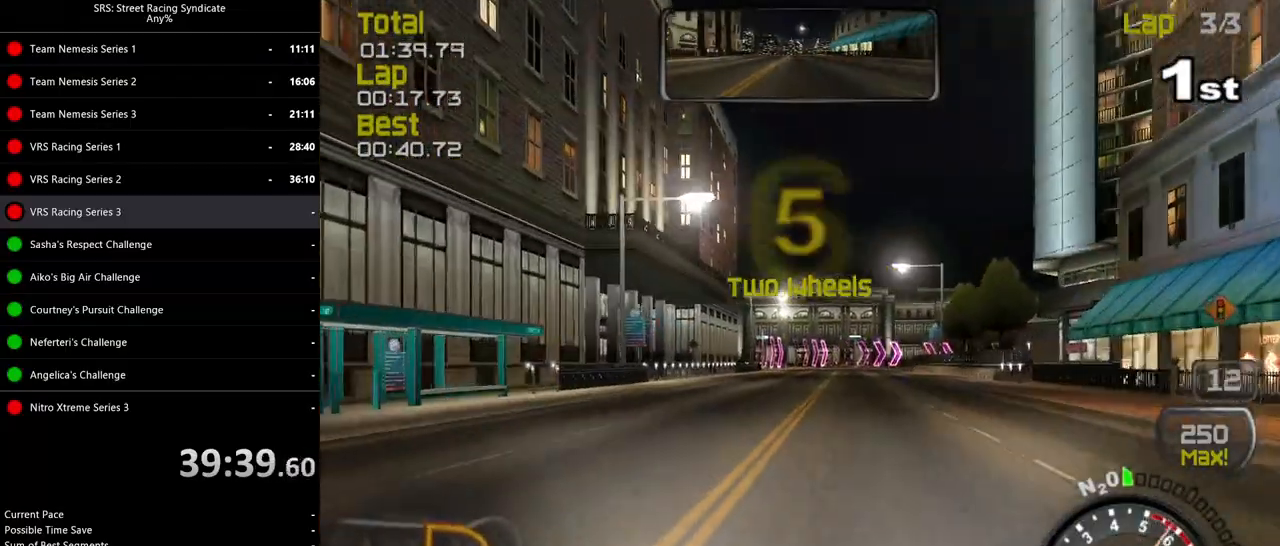
{"buttons": ["R2"], "left_stick": "center", "events": [[17, "left_stick", "center"]]}
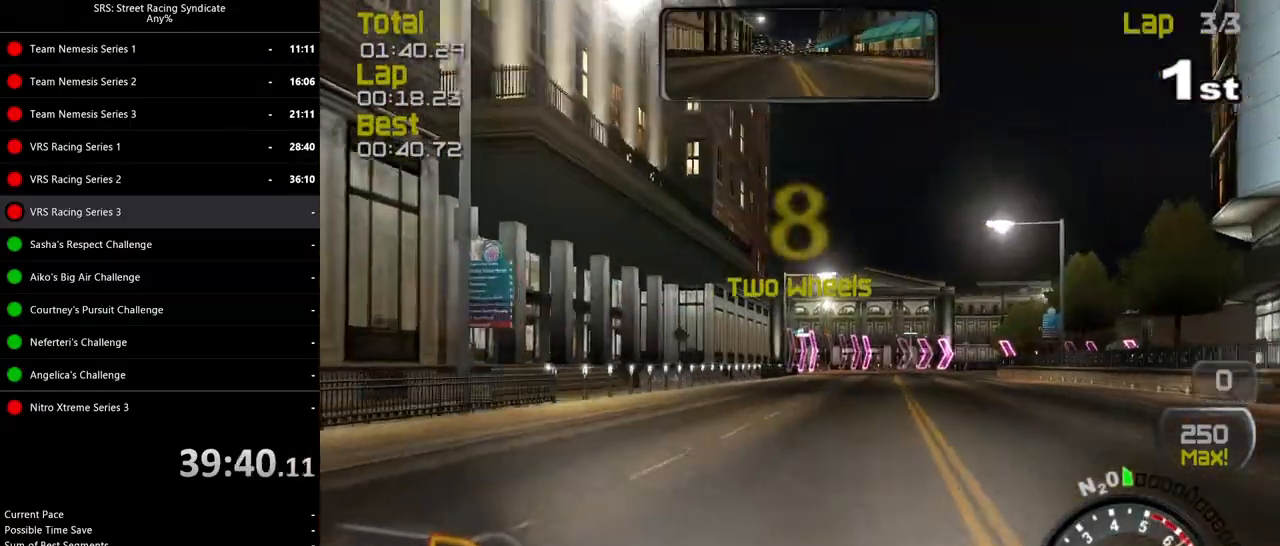
{"buttons": ["R2"], "left_stick": "right", "events": [[450, "left_stick", "right"]]}
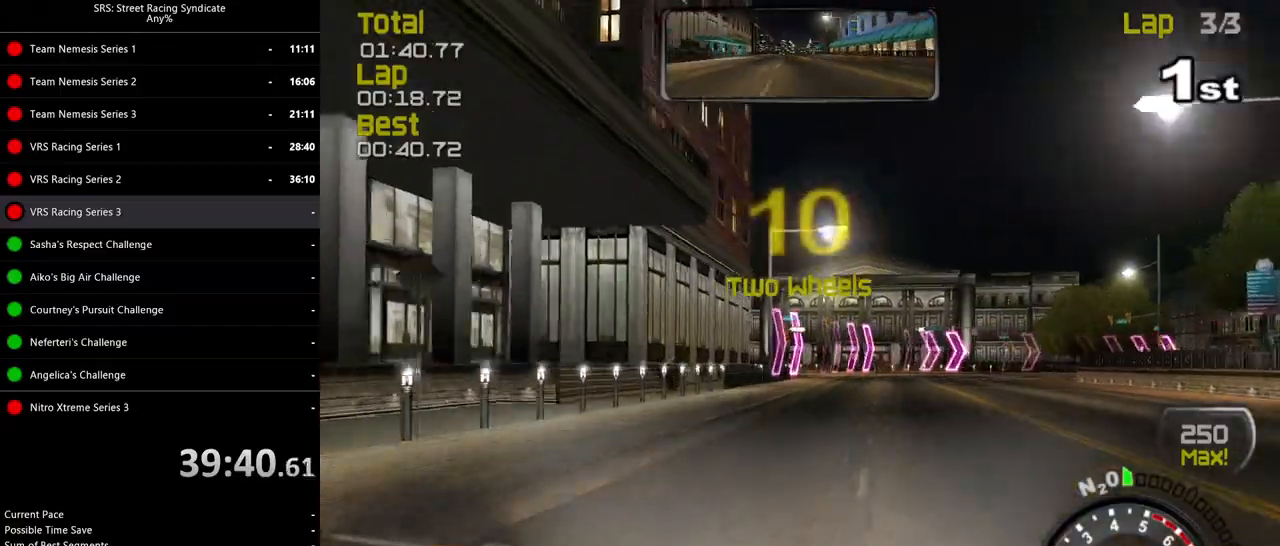
{"buttons": ["R2"], "left_stick": "right", "events": []}
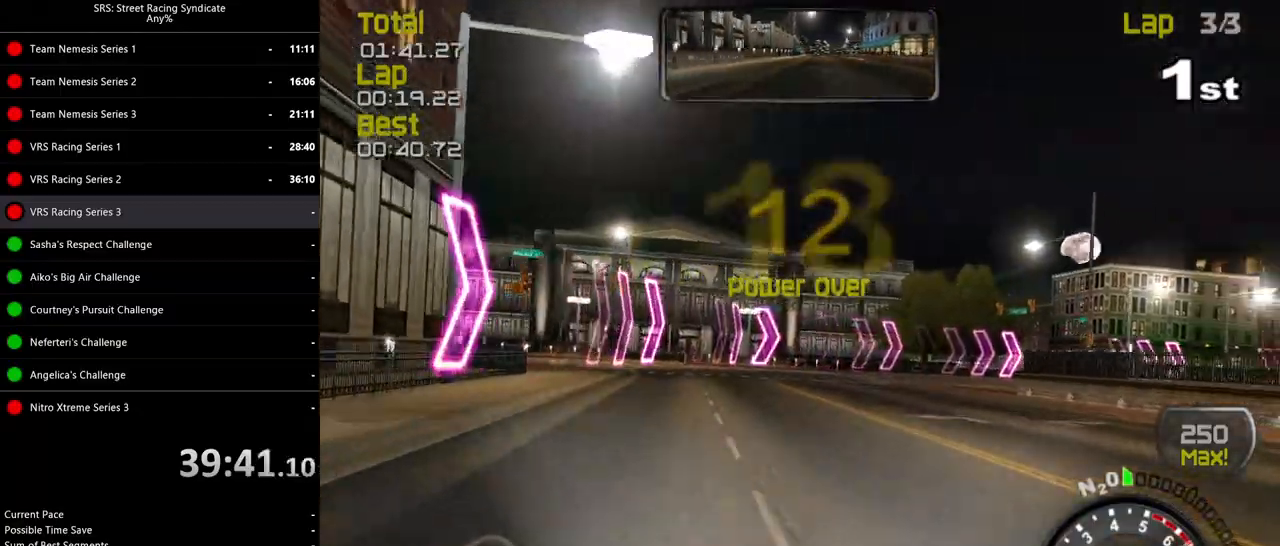
{"buttons": ["R2"], "left_stick": "right", "events": []}
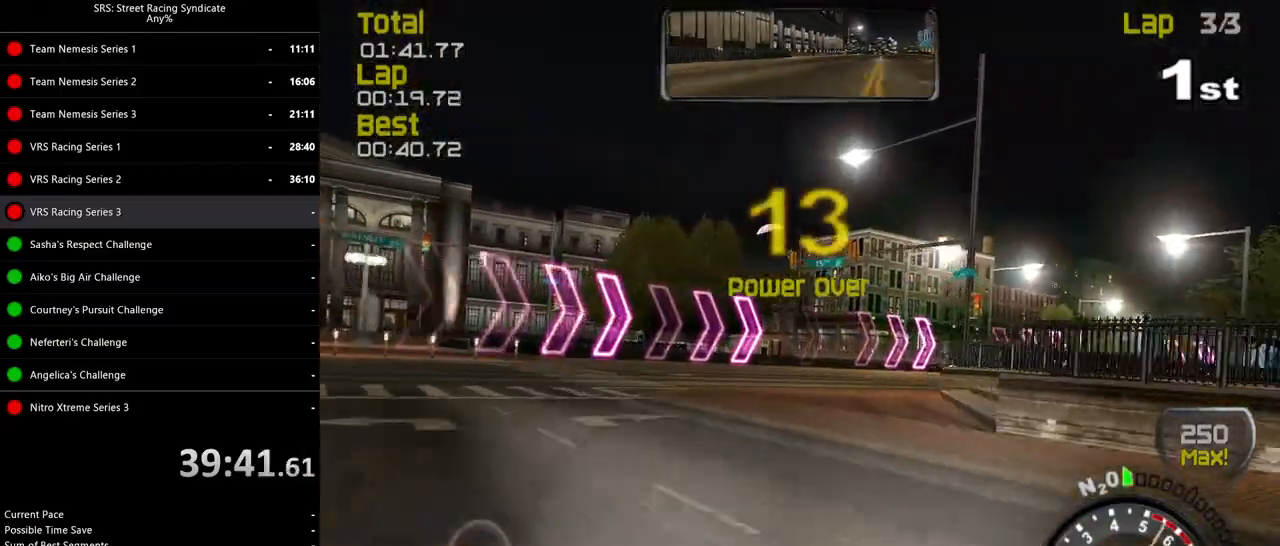
{"buttons": ["R2"], "left_stick": "right", "events": []}
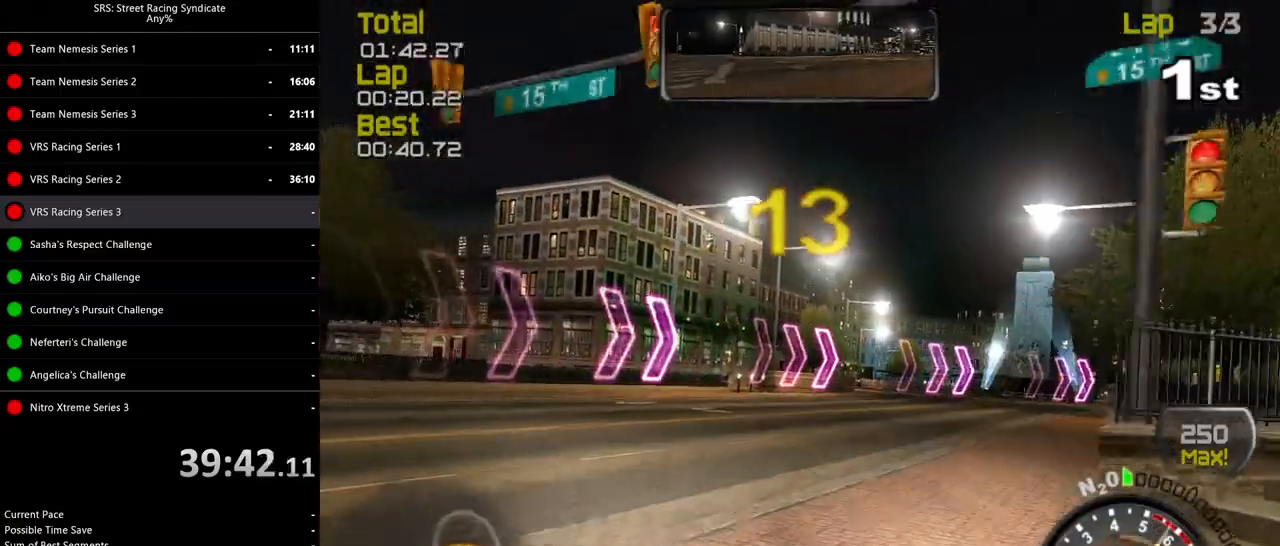
{"buttons": ["R2"], "left_stick": "right", "events": []}
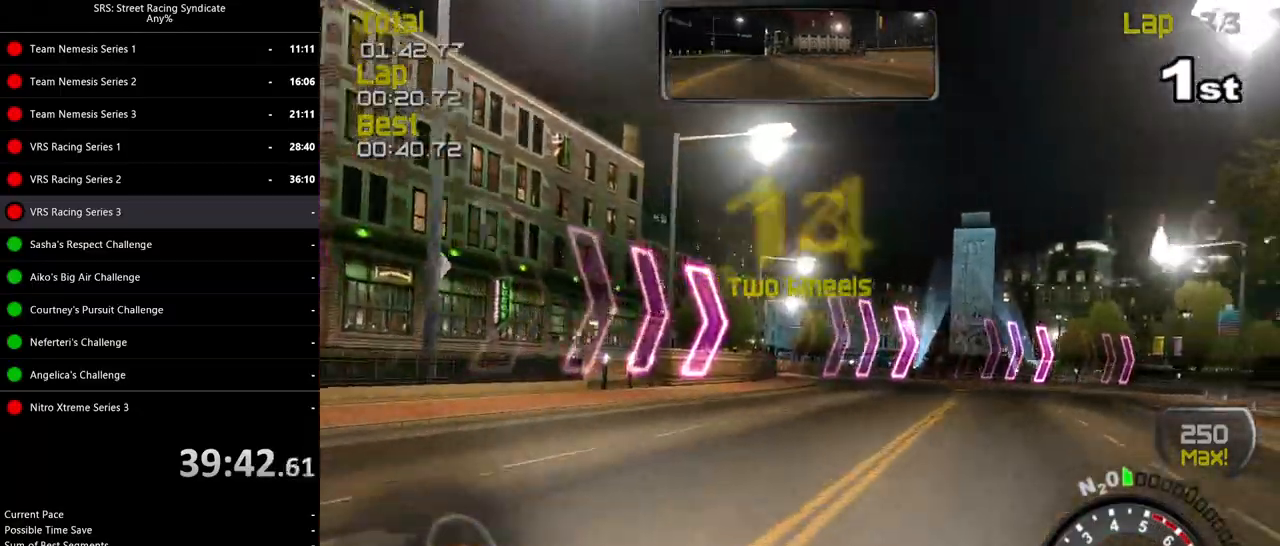
{"buttons": ["R2"], "left_stick": "up-right", "events": [[451, "left_stick", "up-right"]]}
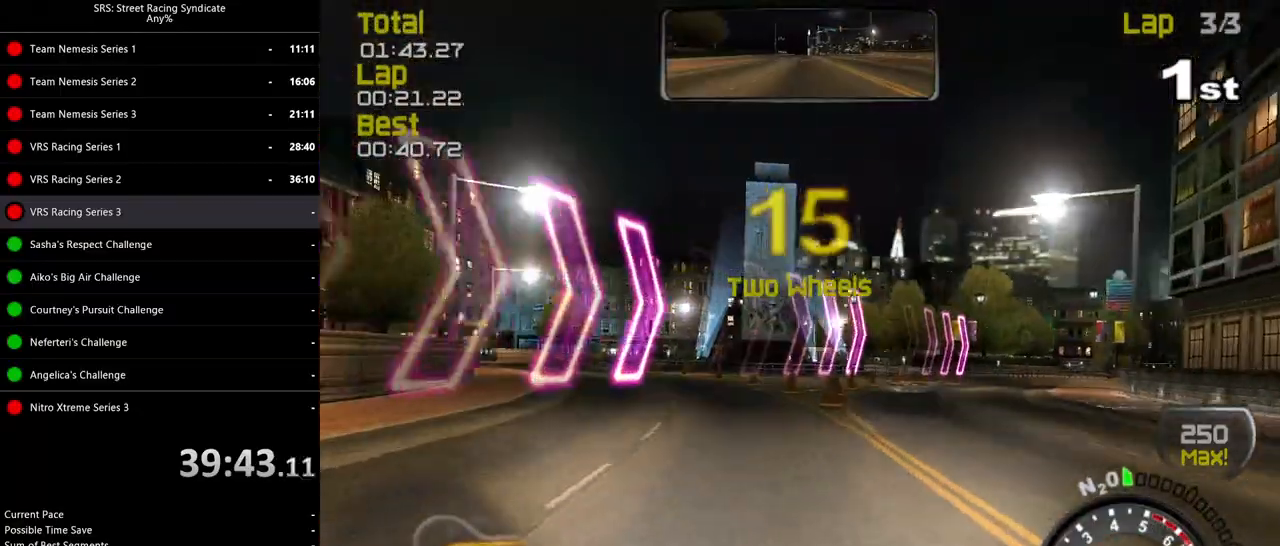
{"buttons": ["R2"], "left_stick": "right", "events": [[50, "left_stick", "right"]]}
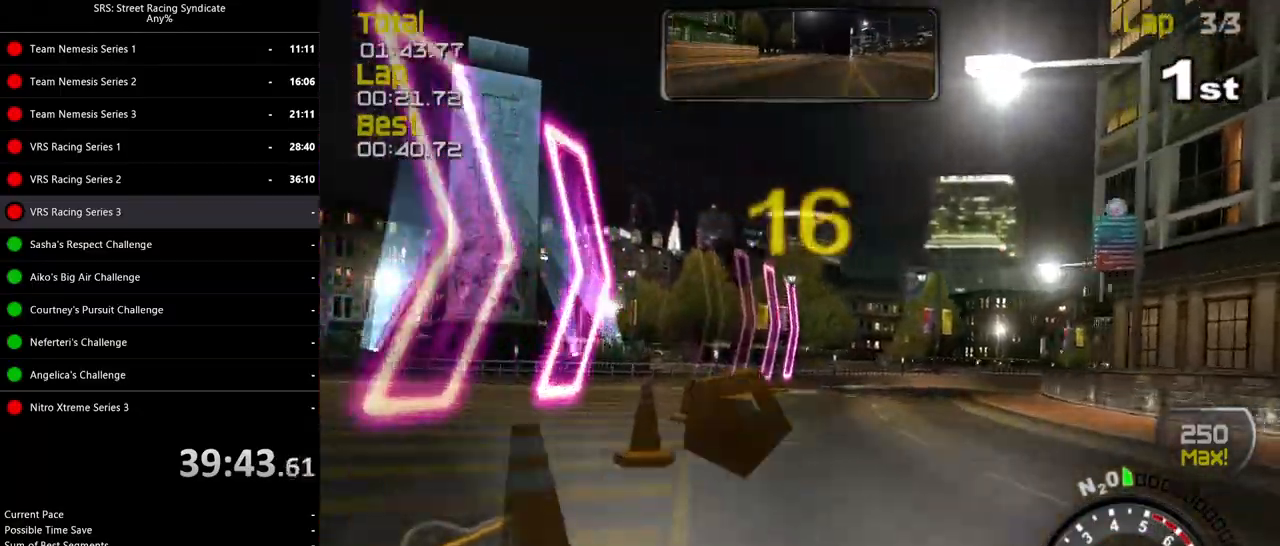
{"buttons": ["R2"], "left_stick": "right", "events": []}
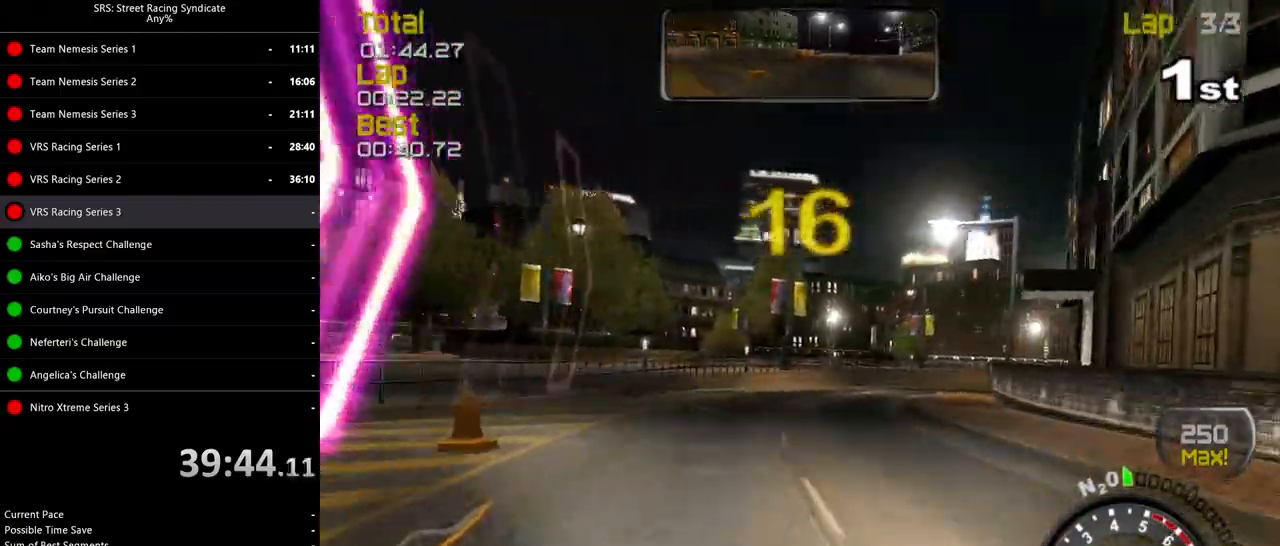
{"buttons": ["R2"], "left_stick": "right", "events": []}
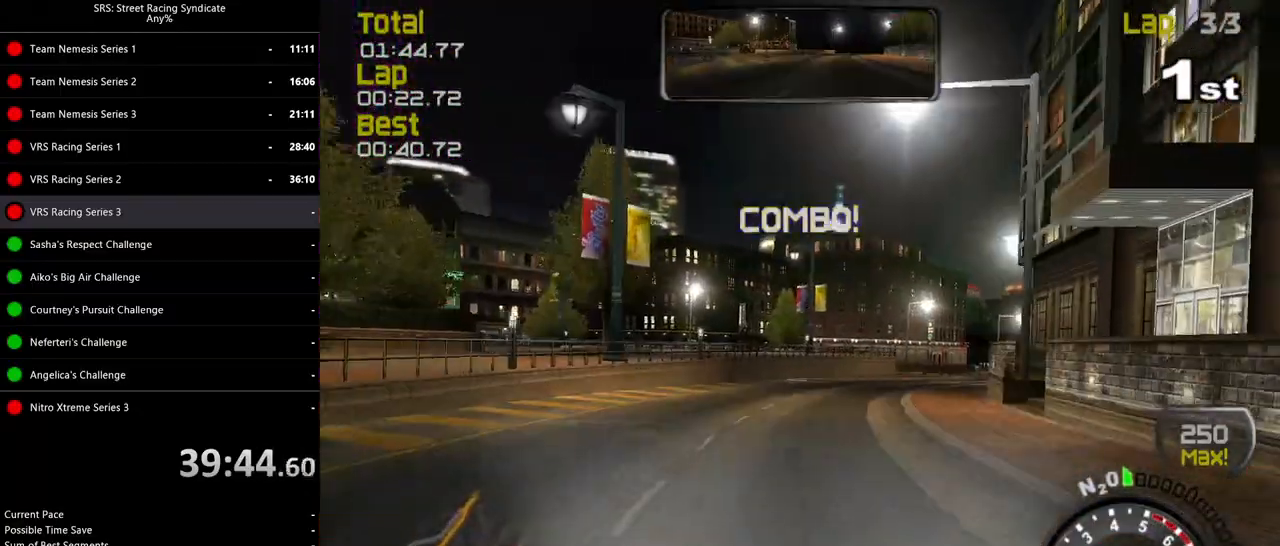
{"buttons": ["R2"], "left_stick": "up-right", "events": [[101, "TRIANGLE", "down"], [251, "TRIANGLE", "up"], [334, "left_stick", "up-right"]]}
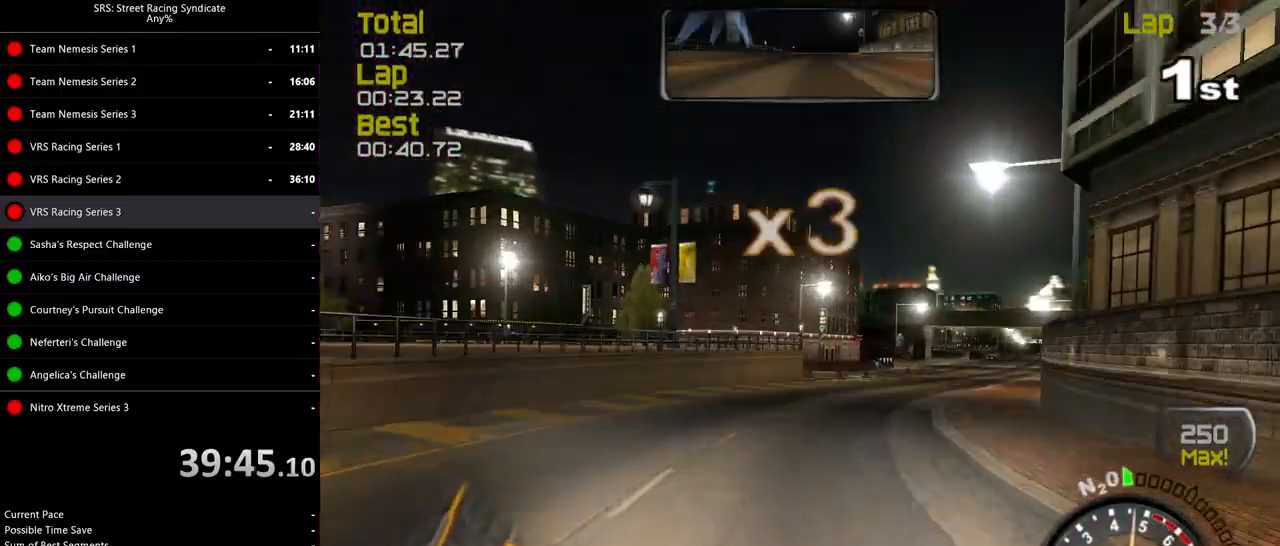
{"buttons": ["R2"], "left_stick": "right", "events": [[183, "left_stick", "center"], [267, "left_stick", "up-right"], [334, "left_stick", "right"]]}
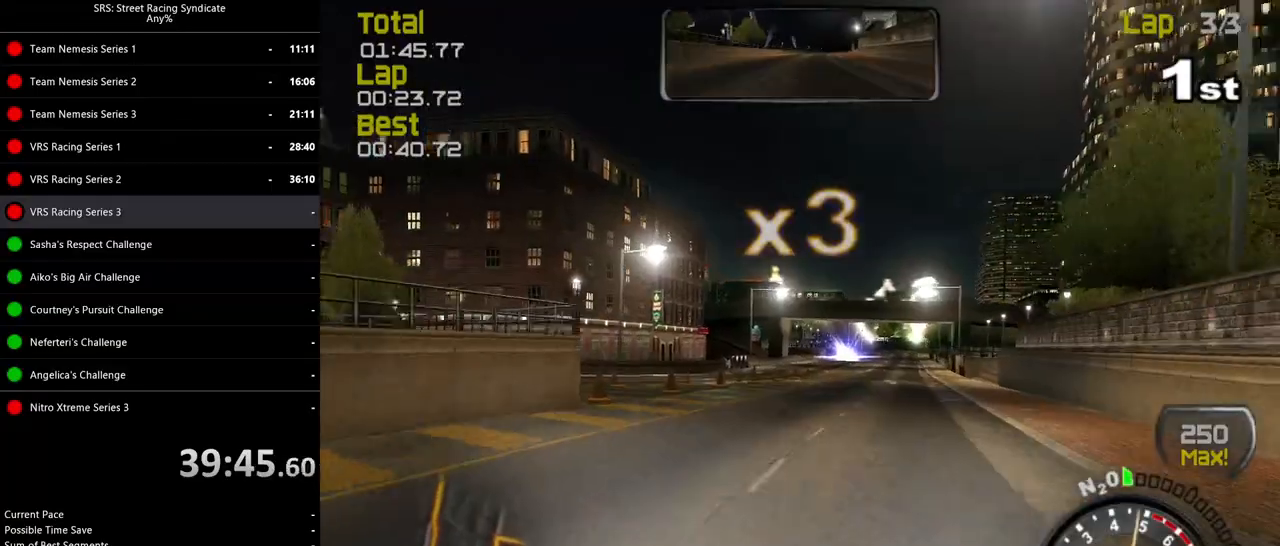
{"buttons": ["SQUARE", "R2"], "left_stick": "center", "events": [[184, "left_stick", "center"], [217, "SQUARE", "down"]]}
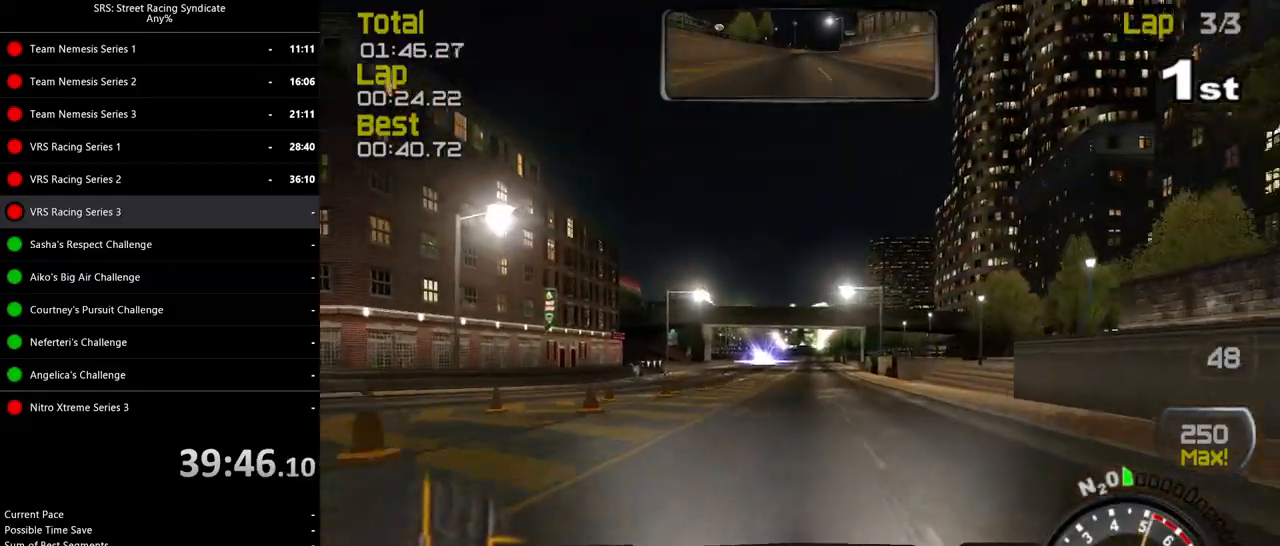
{"buttons": ["R2"], "left_stick": "center", "events": [[217, "left_stick", "right"], [334, "left_stick", "center"], [500, "SQUARE", "up"]]}
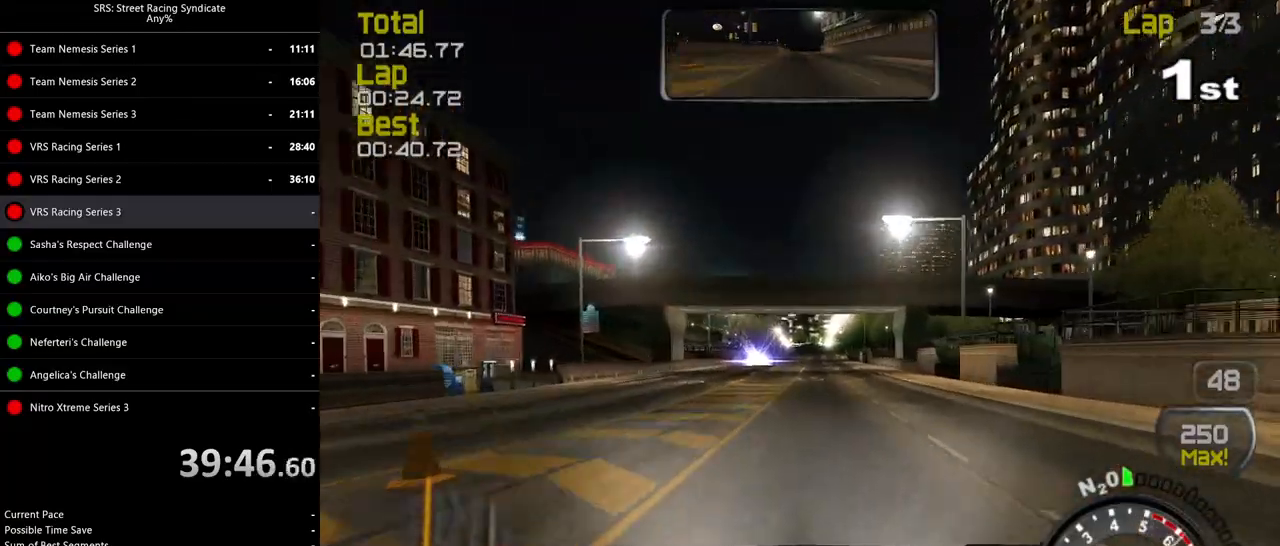
{"buttons": ["R2"], "left_stick": "up-right", "events": [[117, "left_stick", "right"], [234, "left_stick", "center"], [418, "left_stick", "up-right"]]}
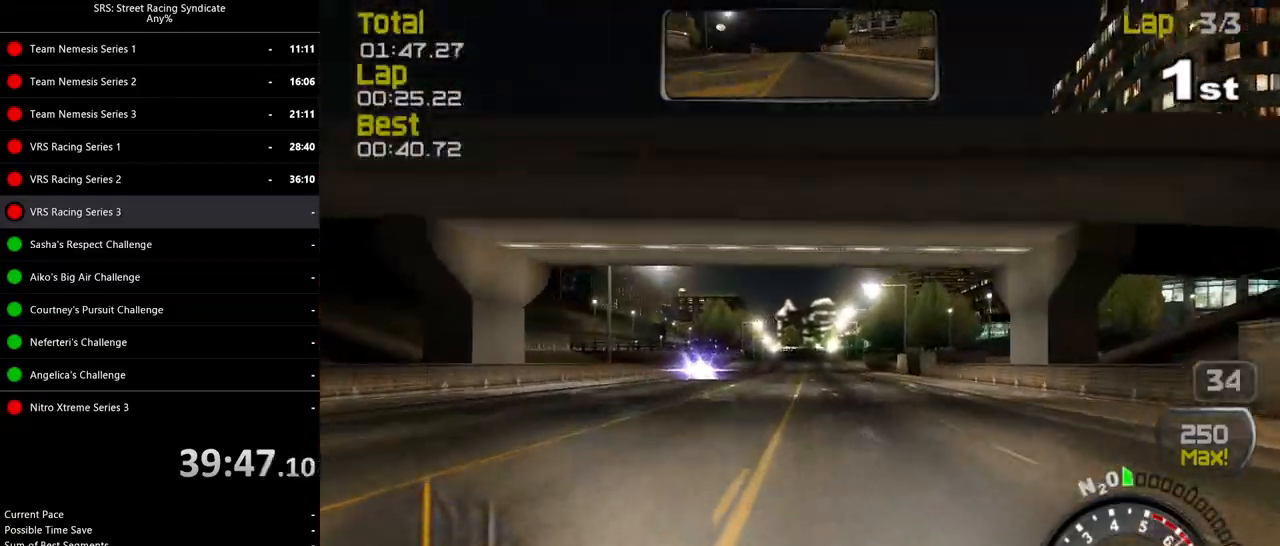
{"buttons": ["R2"], "left_stick": "center", "events": [[17, "left_stick", "center"]]}
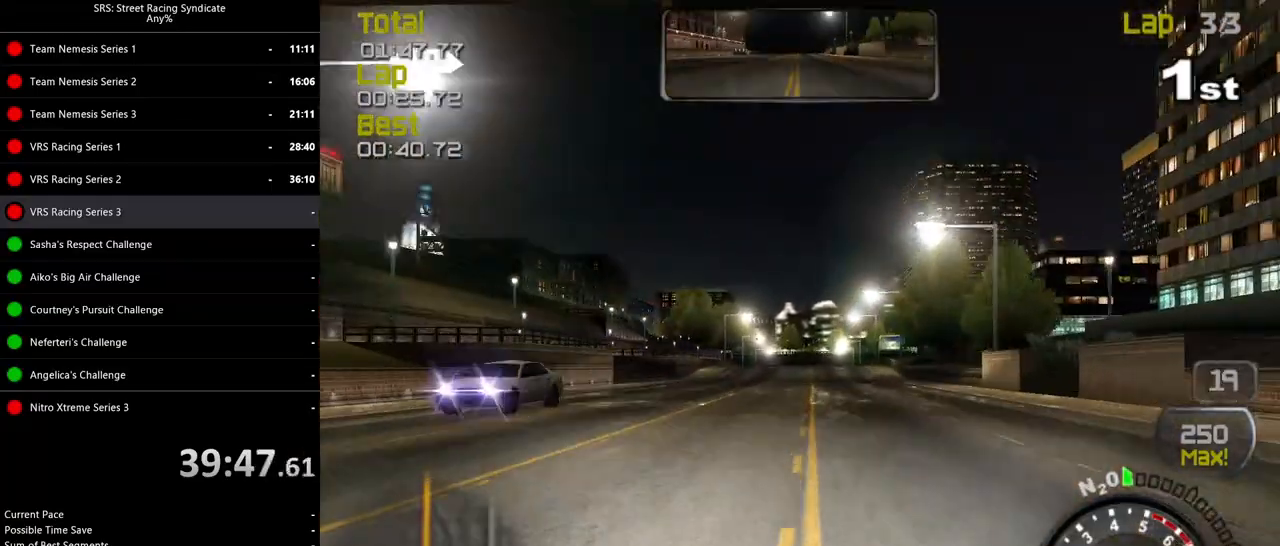
{"buttons": ["TRIANGLE", "R2"], "left_stick": "right", "events": [[434, "left_stick", "right"], [484, "TRIANGLE", "down"]]}
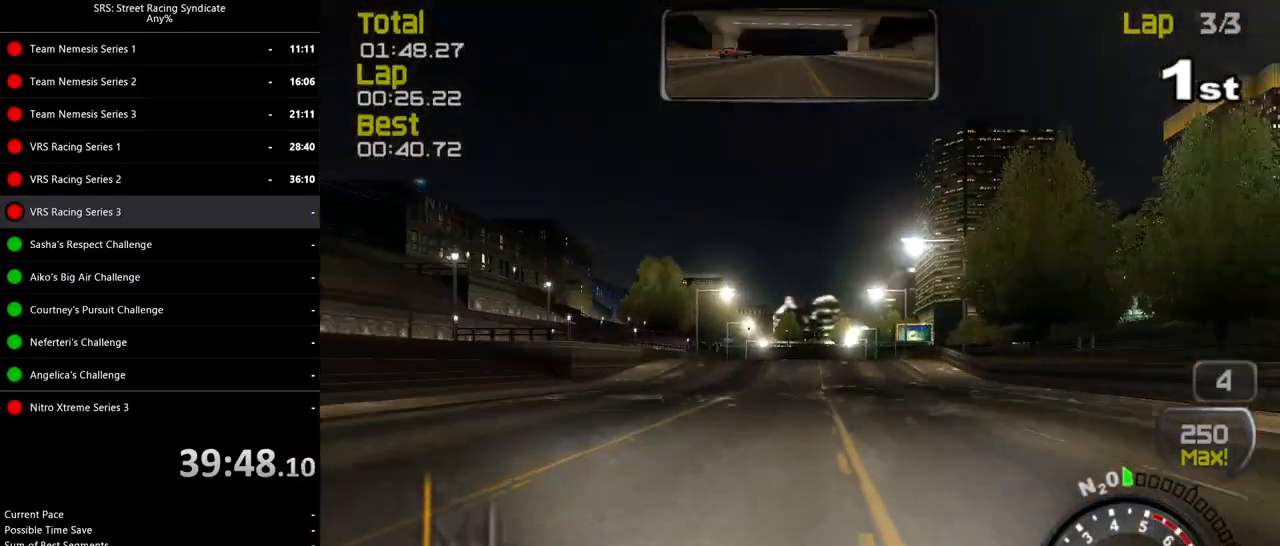
{"buttons": ["R2"], "left_stick": "center", "events": [[17, "left_stick", "center"], [67, "TRIANGLE", "up"], [183, "left_stick", "right"], [284, "left_stick", "center"]]}